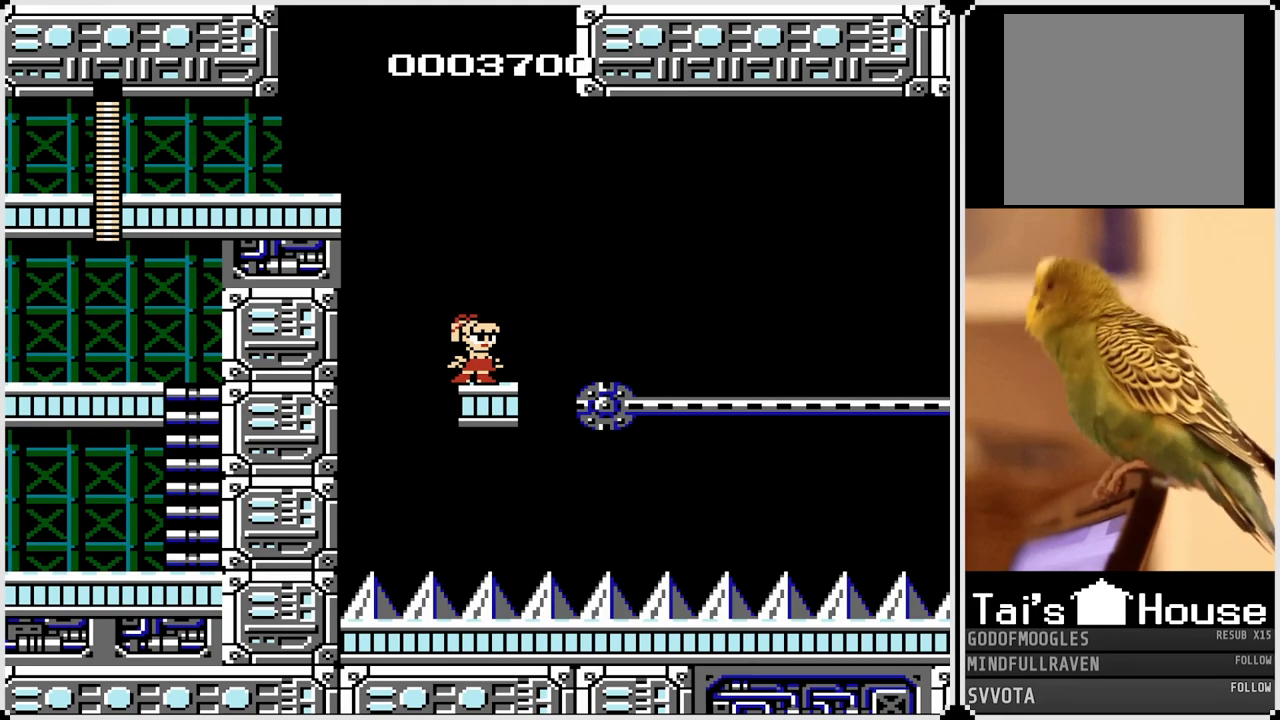
Gameplay with a controller (PlayStation layout); each line is a JSON object with the inputs held at the frame after it. "events" lists button and stick changes between this image and that frame as [ms after this image, input, new state], when the widget could be followed in between.
{"buttons": [], "left_stick": "center", "right_stick": "center", "events": []}
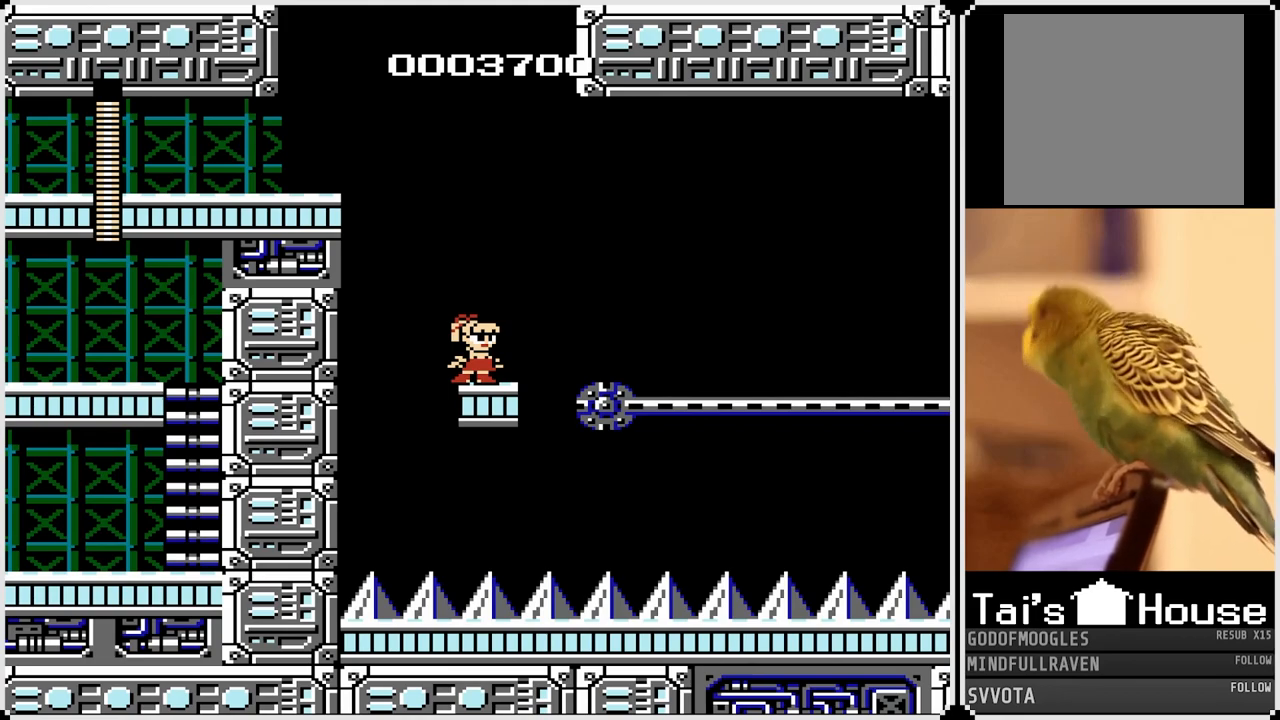
{"buttons": [], "left_stick": "center", "right_stick": "center", "events": [[50, "SQUARE", "down"], [167, "SQUARE", "up"], [333, "SQUARE", "down"], [450, "SQUARE", "up"]]}
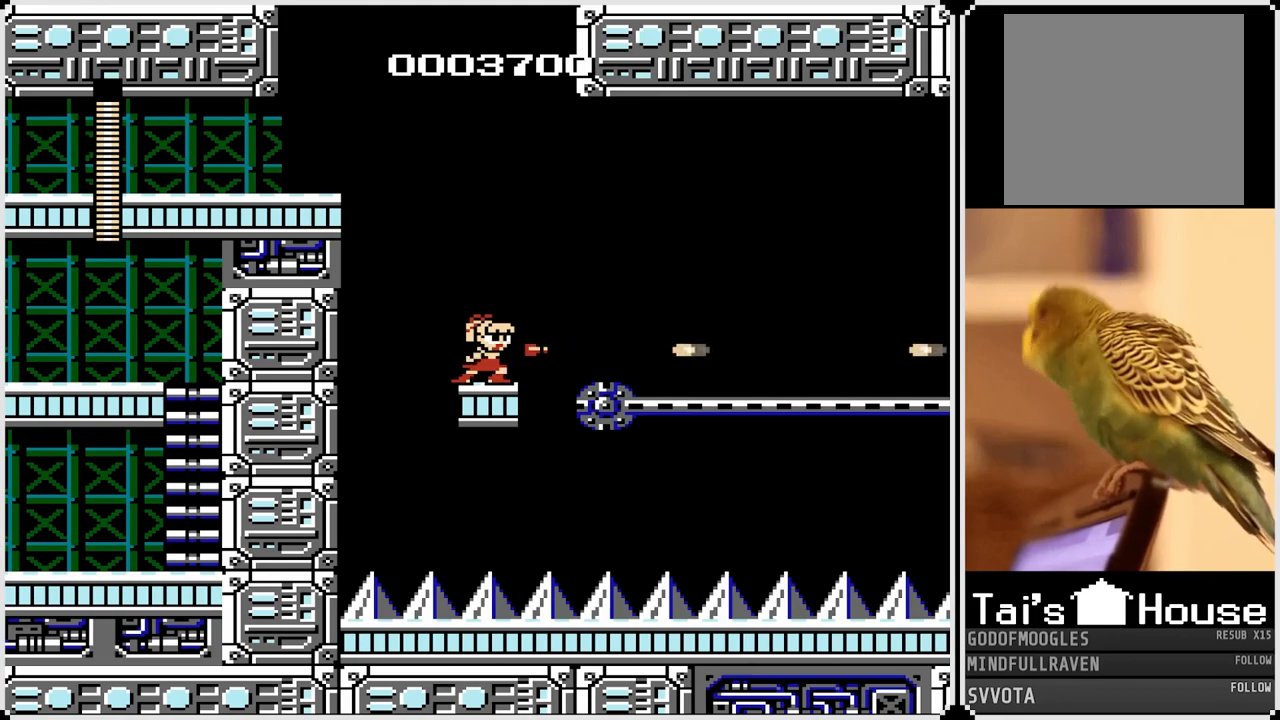
{"buttons": [], "left_stick": "center", "right_stick": "center", "events": [[183, "SQUARE", "down"], [300, "SQUARE", "up"]]}
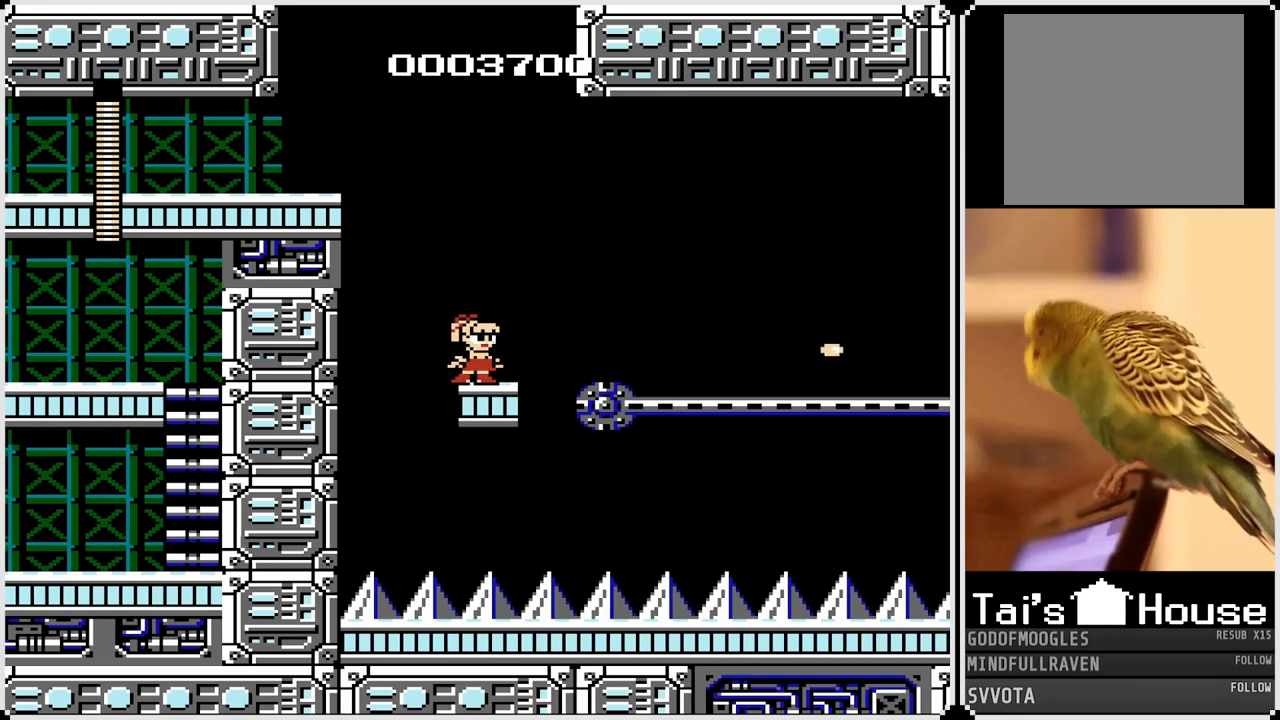
{"buttons": [], "left_stick": "center", "right_stick": "center", "events": [[17, "SQUARE", "down"], [83, "SQUARE", "up"]]}
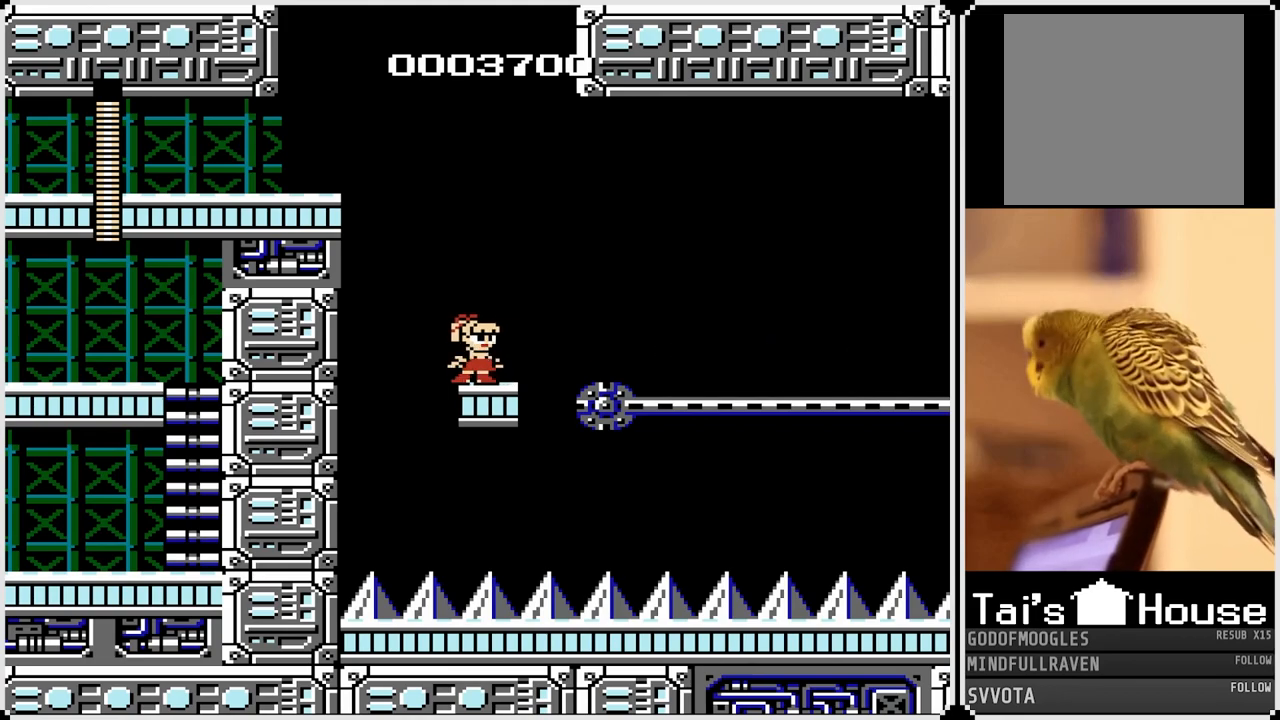
{"buttons": [], "left_stick": "center", "right_stick": "center", "events": [[150, "SQUARE", "down"], [217, "SQUARE", "up"]]}
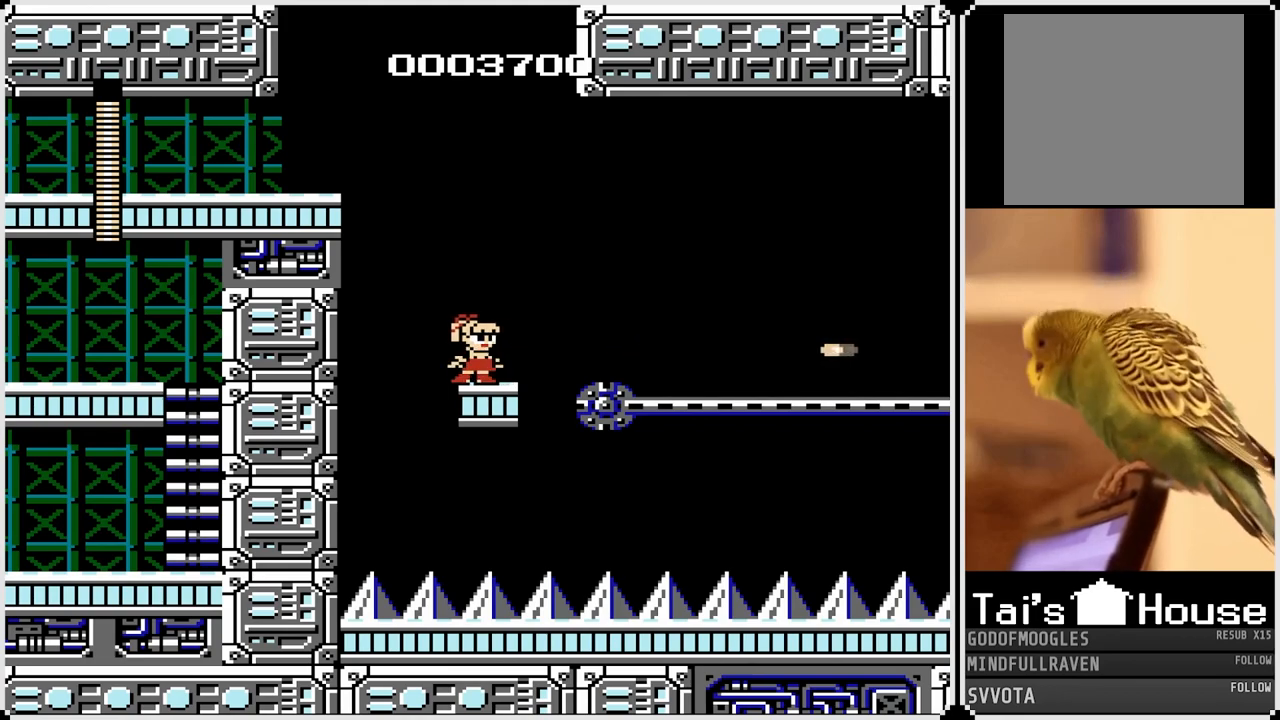
{"buttons": [], "left_stick": "center", "right_stick": "center", "events": []}
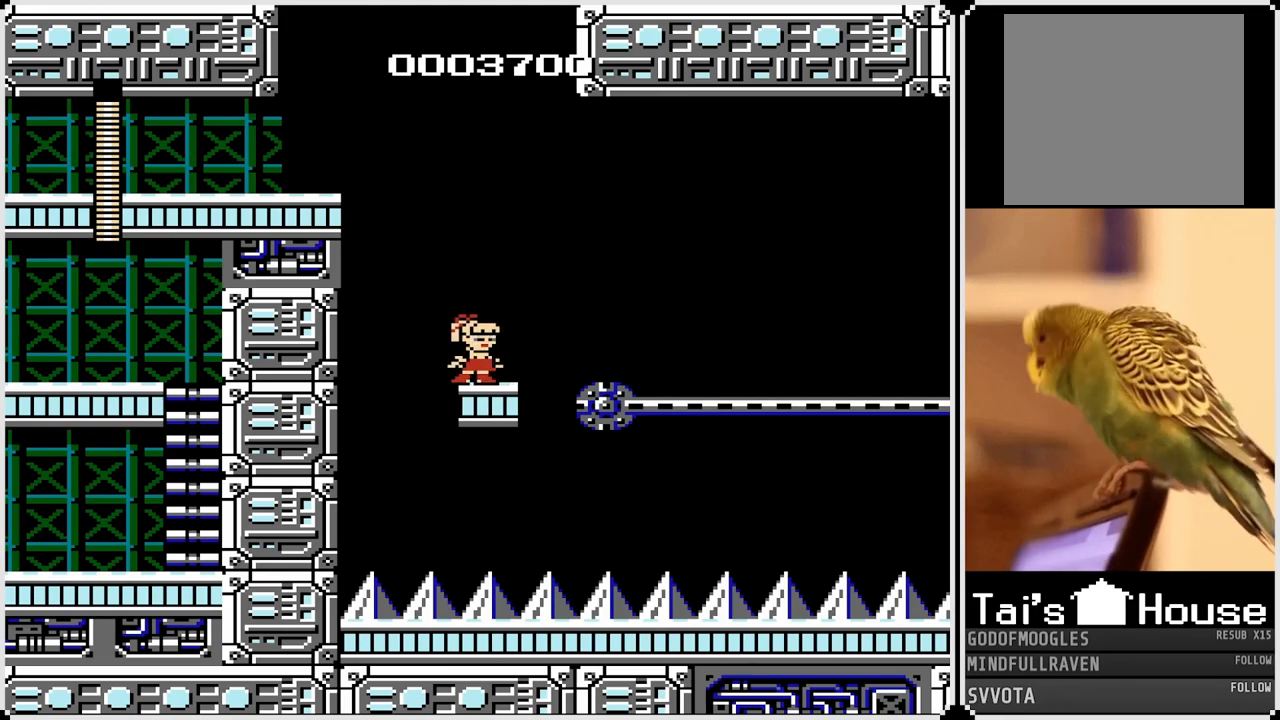
{"buttons": [], "left_stick": "center", "right_stick": "center", "events": []}
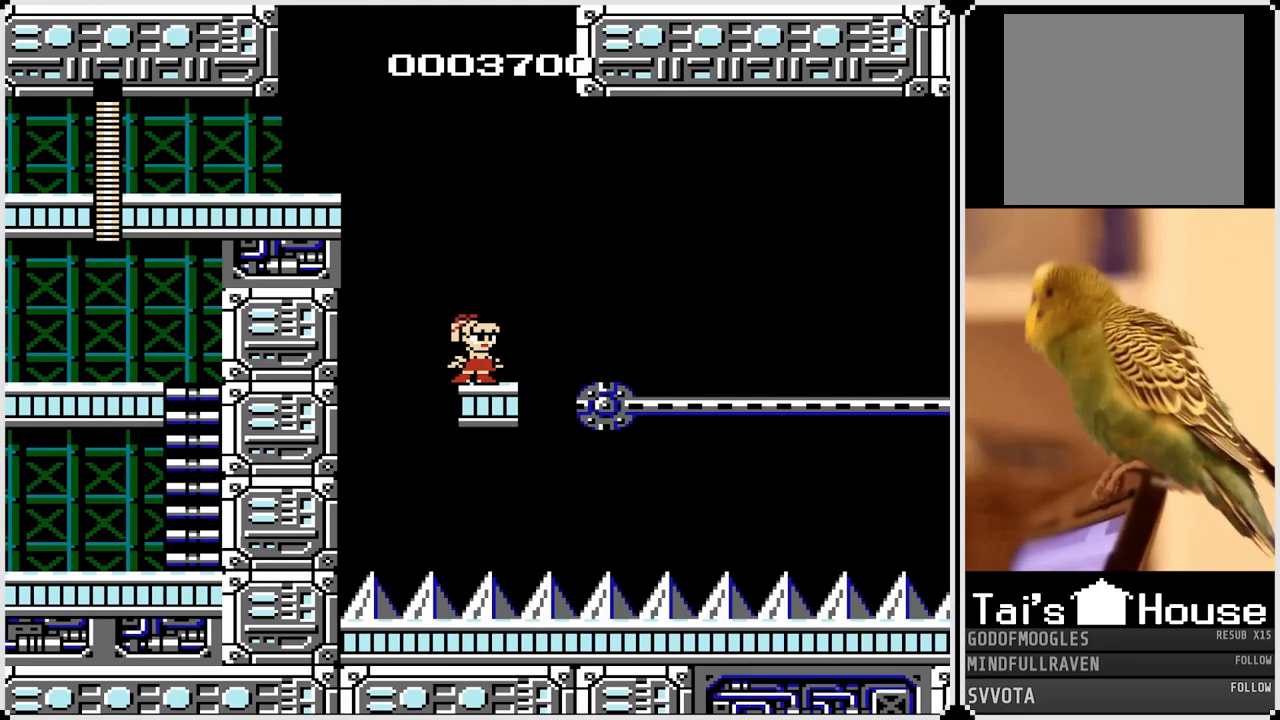
{"buttons": [], "left_stick": "center", "right_stick": "center", "events": []}
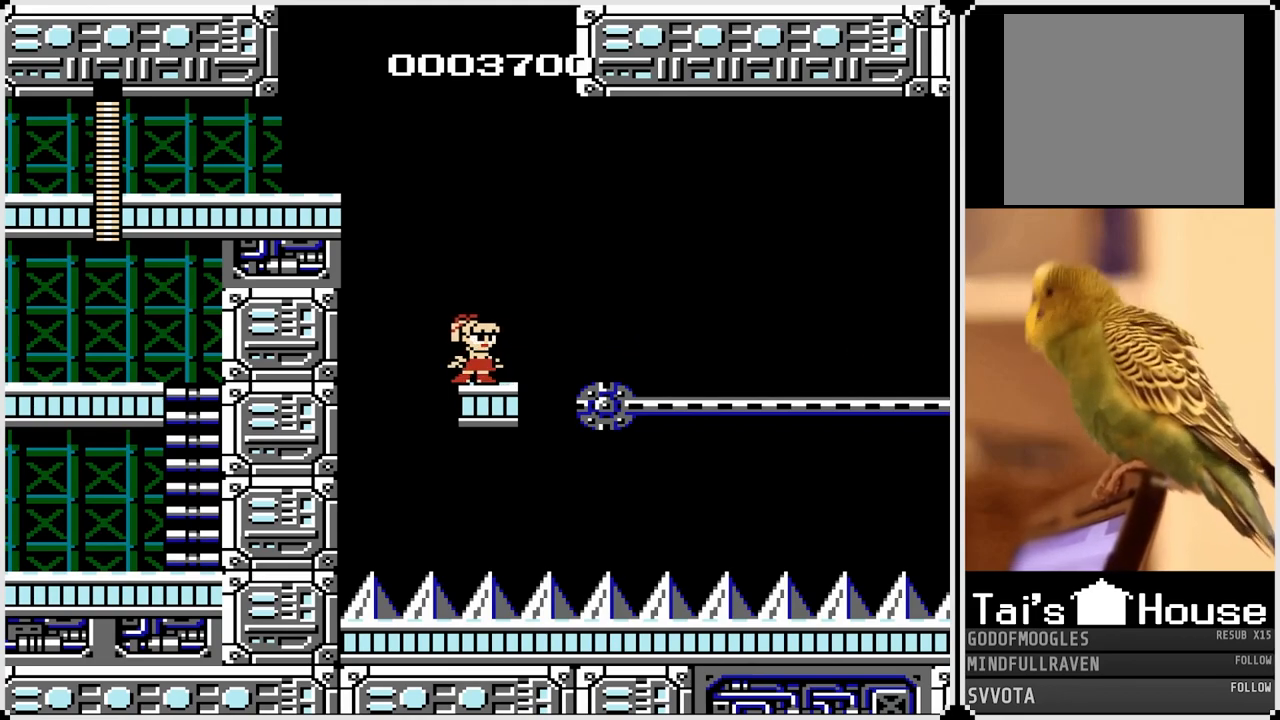
{"buttons": [], "left_stick": "center", "right_stick": "center", "events": []}
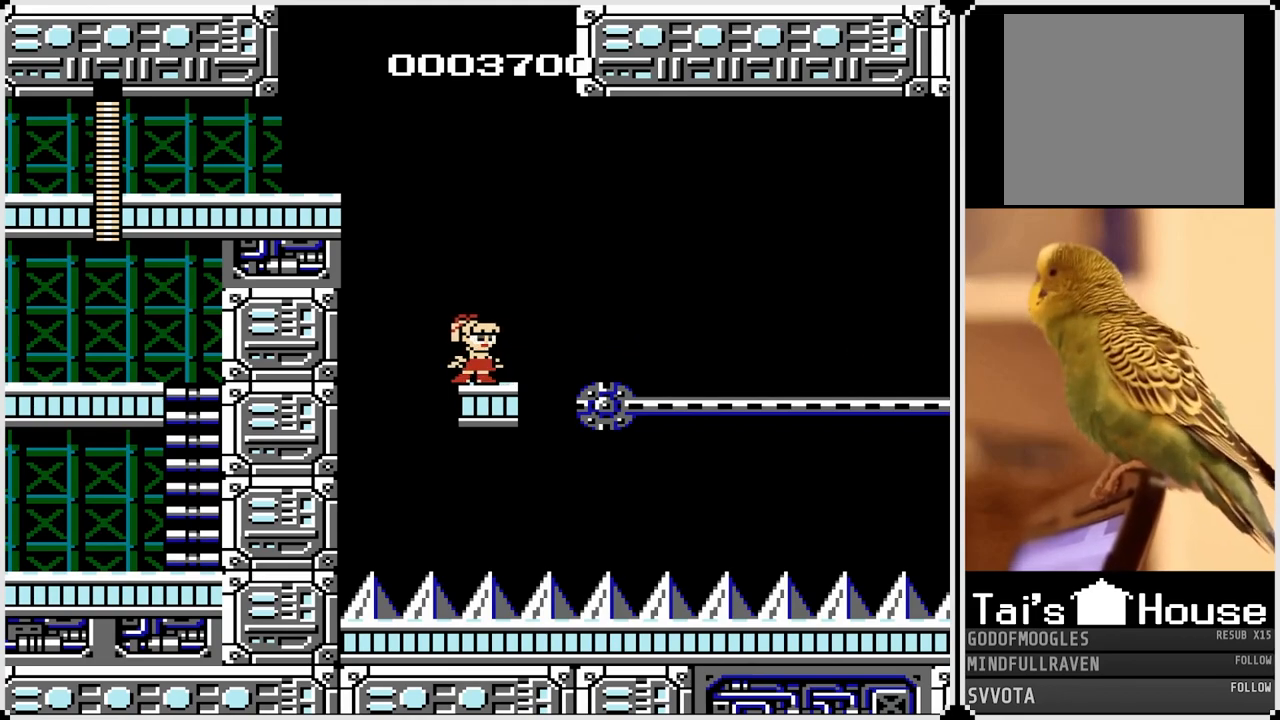
{"buttons": [], "left_stick": "center", "right_stick": "center", "events": []}
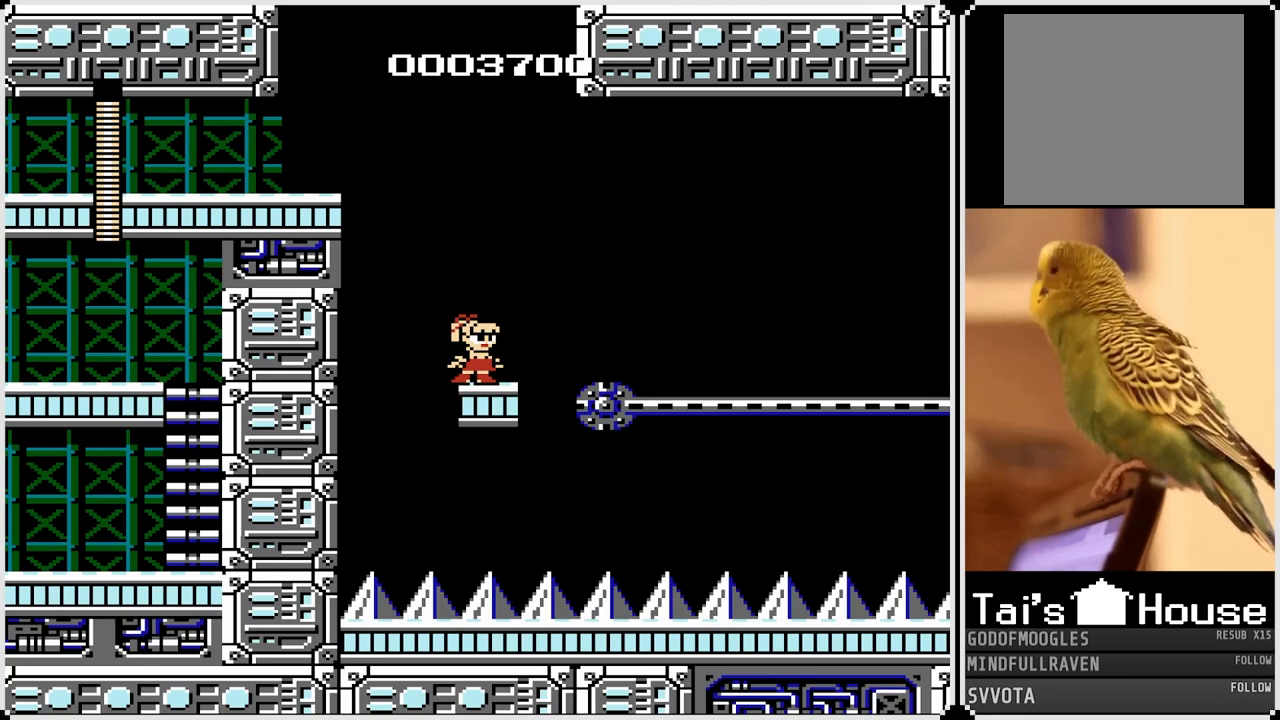
{"buttons": [], "left_stick": "center", "right_stick": "center", "events": []}
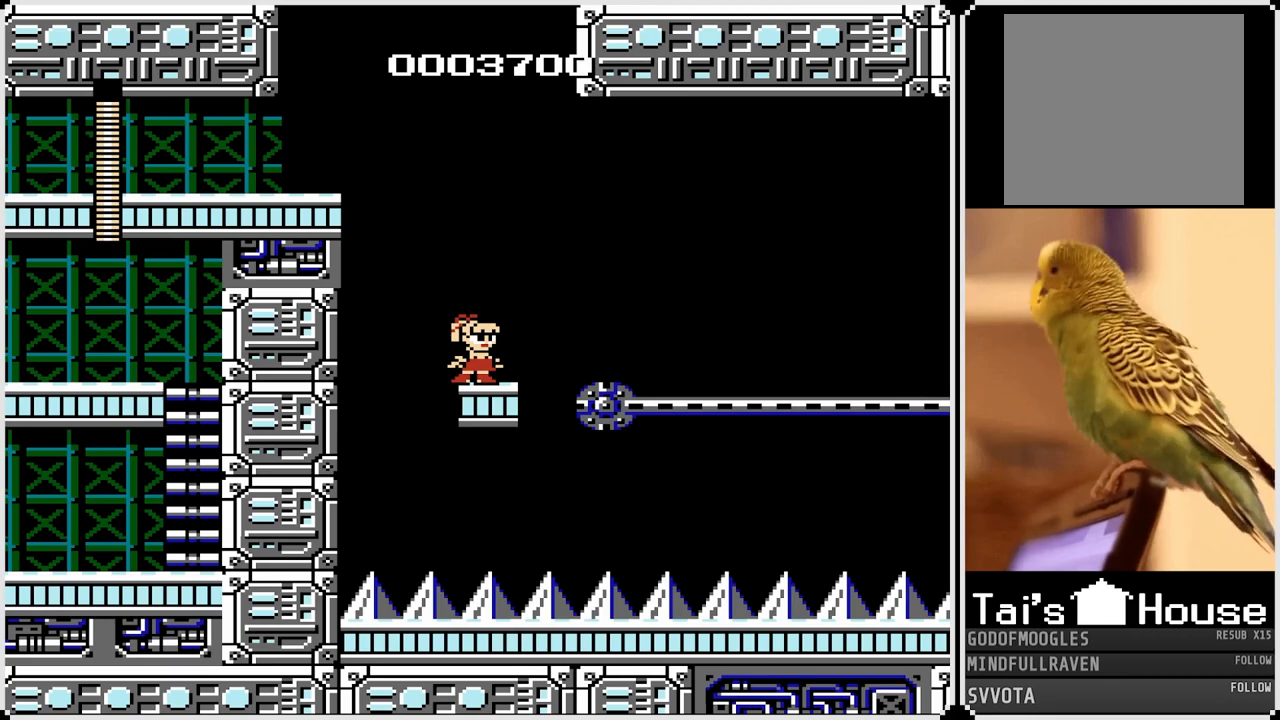
{"buttons": [], "left_stick": "center", "right_stick": "center", "events": []}
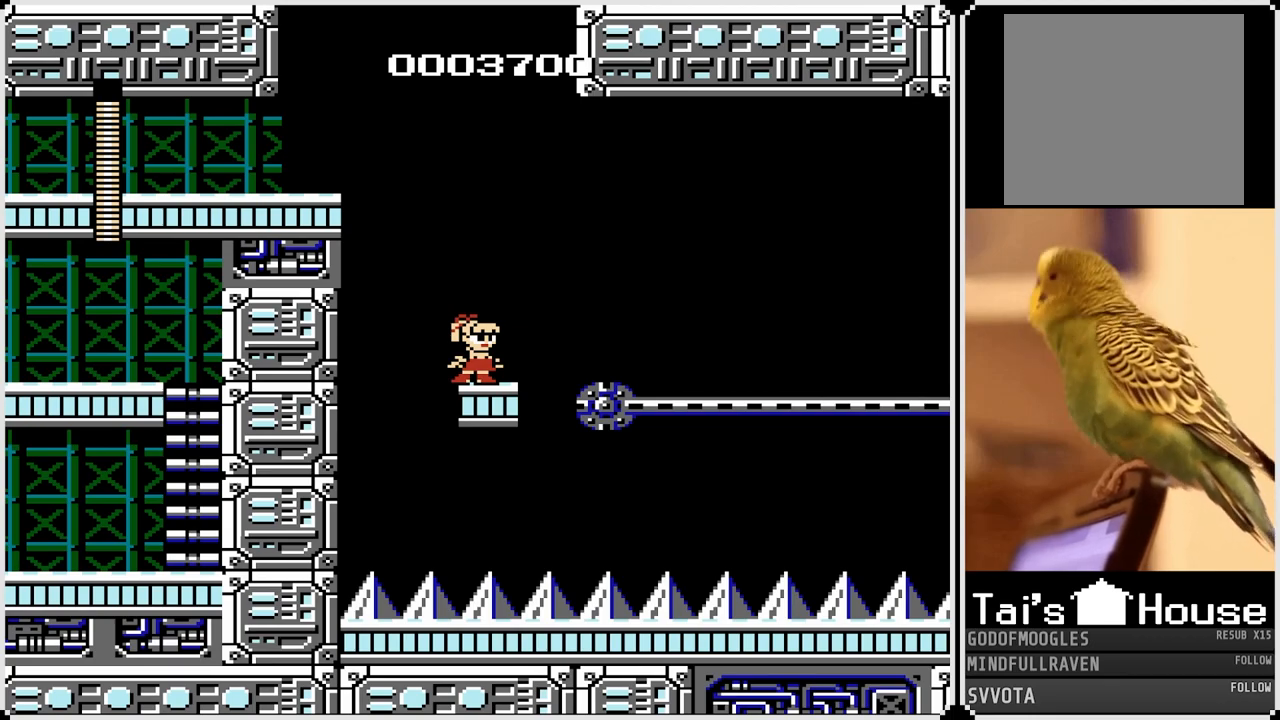
{"buttons": [], "left_stick": "center", "right_stick": "center", "events": []}
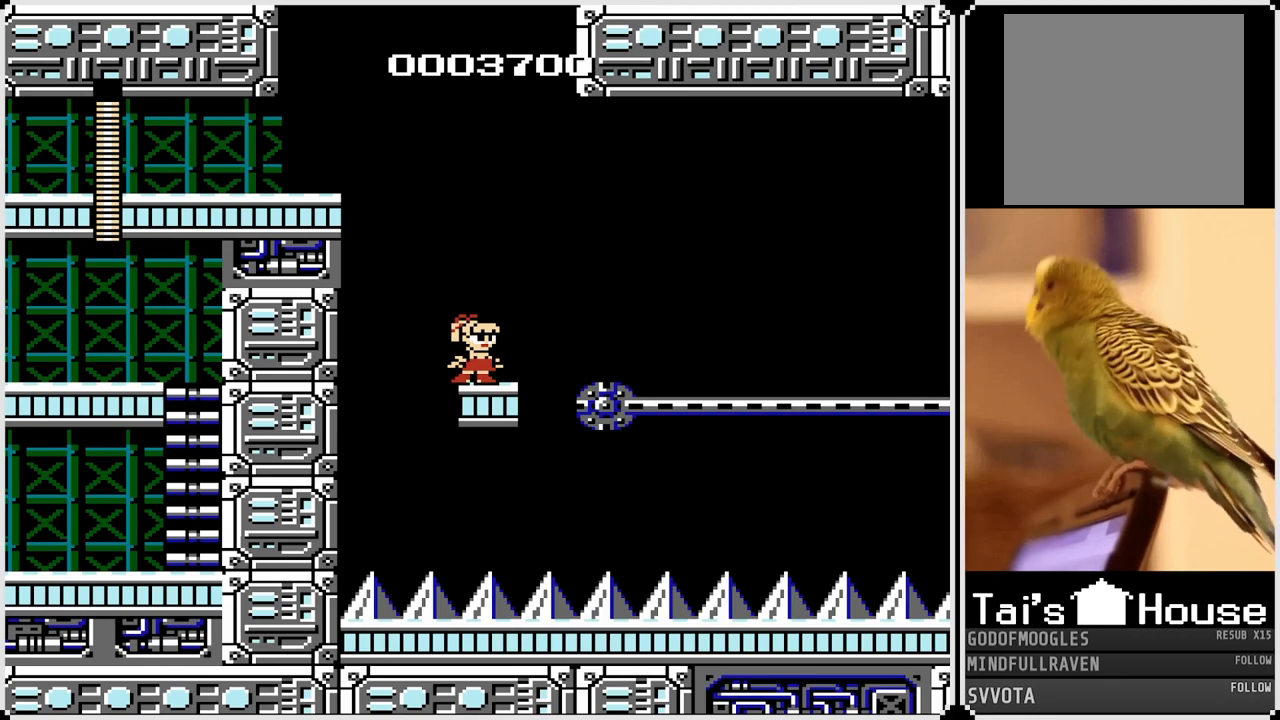
{"buttons": [], "left_stick": "center", "right_stick": "center", "events": []}
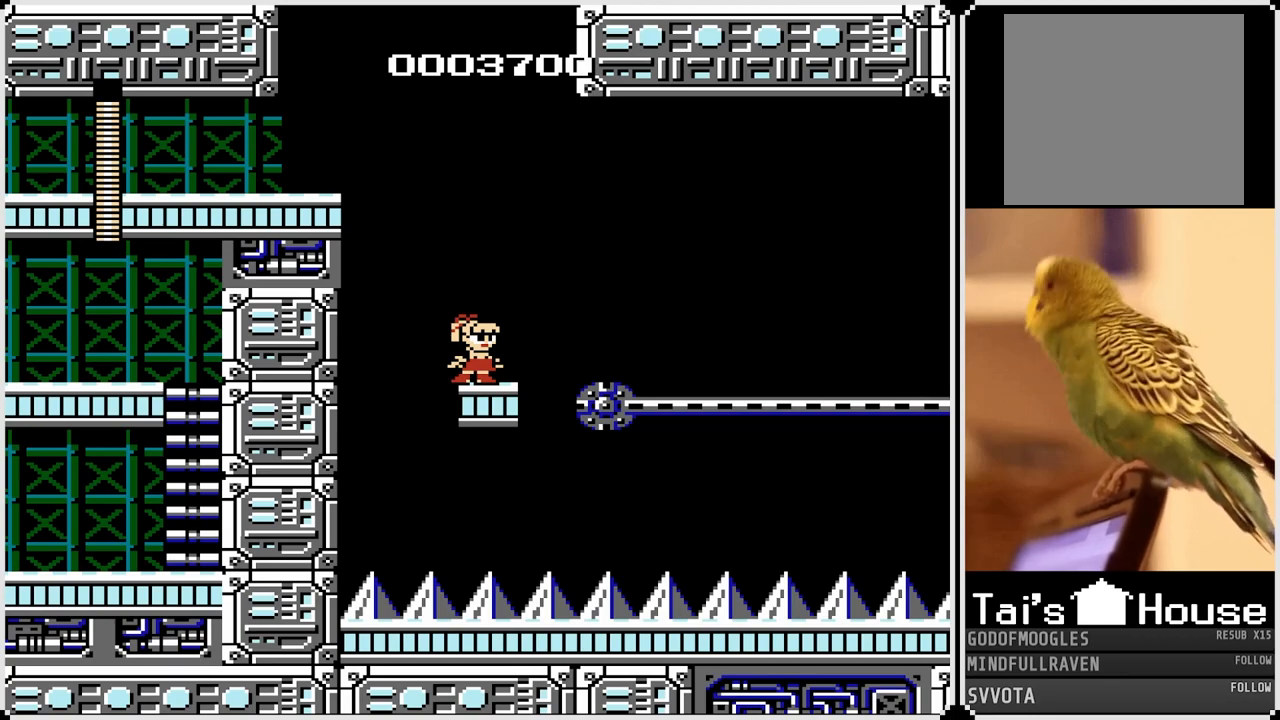
{"buttons": [], "left_stick": "center", "right_stick": "center", "events": []}
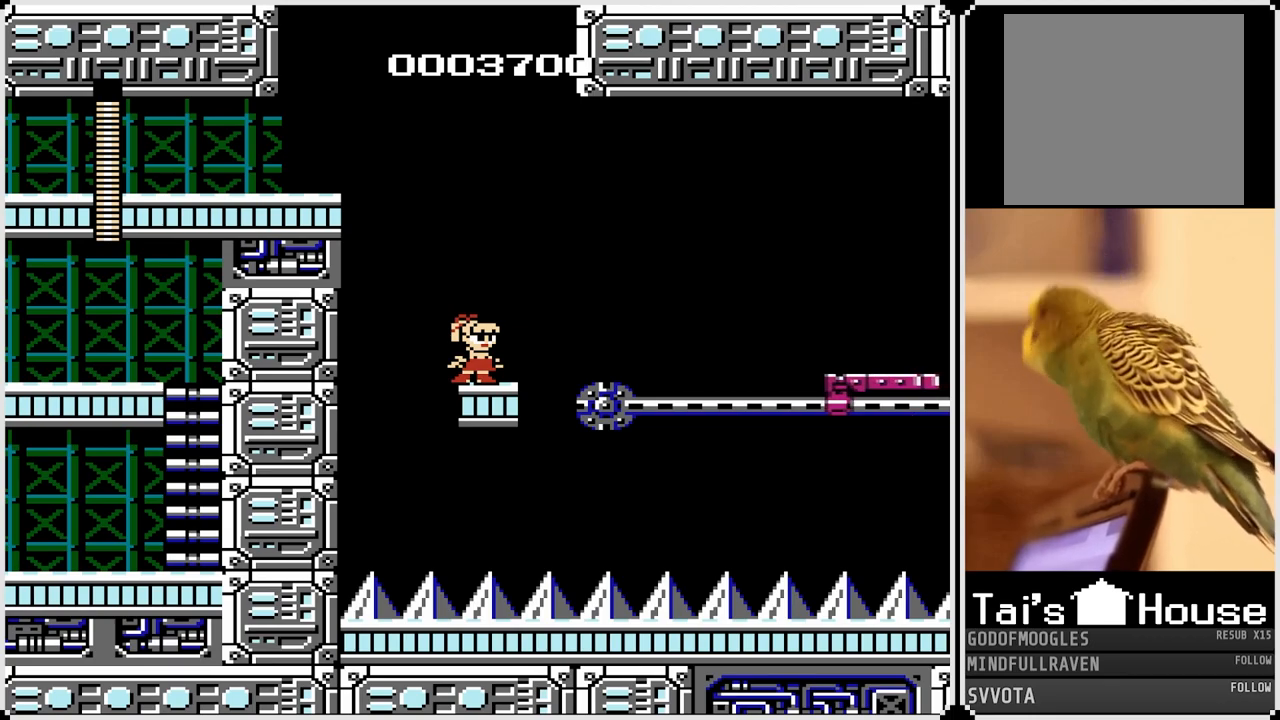
{"buttons": ["CROSS", "DPAD_RIGHT"], "left_stick": "center", "right_stick": "center", "events": [[350, "DPAD_RIGHT", "down"], [483, "CROSS", "down"]]}
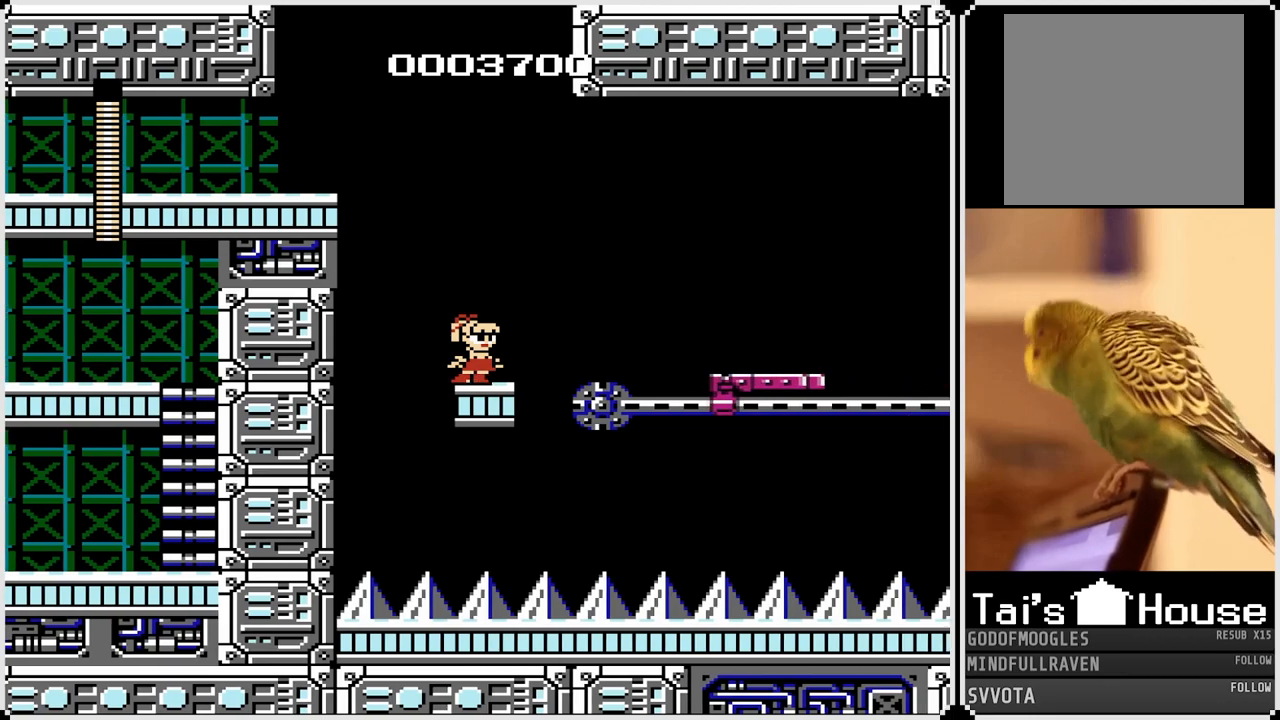
{"buttons": ["CROSS", "DPAD_RIGHT"], "left_stick": "center", "right_stick": "center", "events": []}
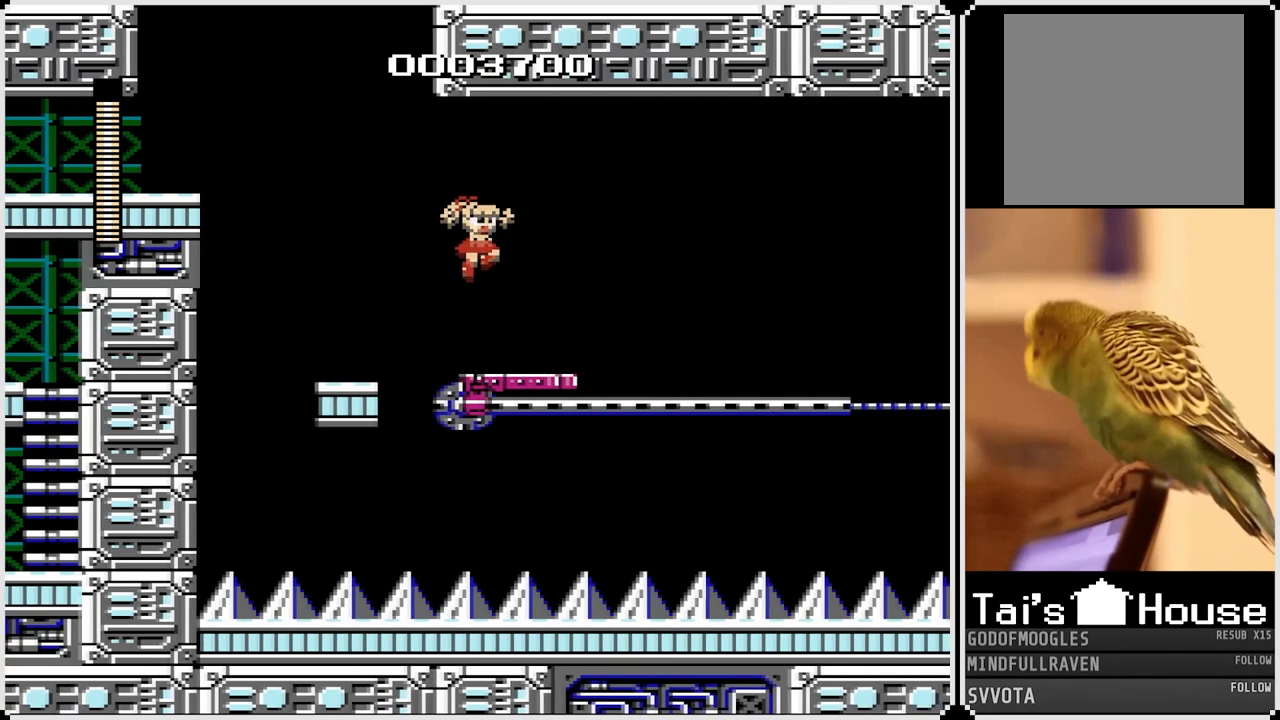
{"buttons": ["DPAD_RIGHT"], "left_stick": "center", "right_stick": "center", "events": [[17, "CROSS", "up"], [183, "DPAD_RIGHT", "up"], [450, "DPAD_RIGHT", "down"]]}
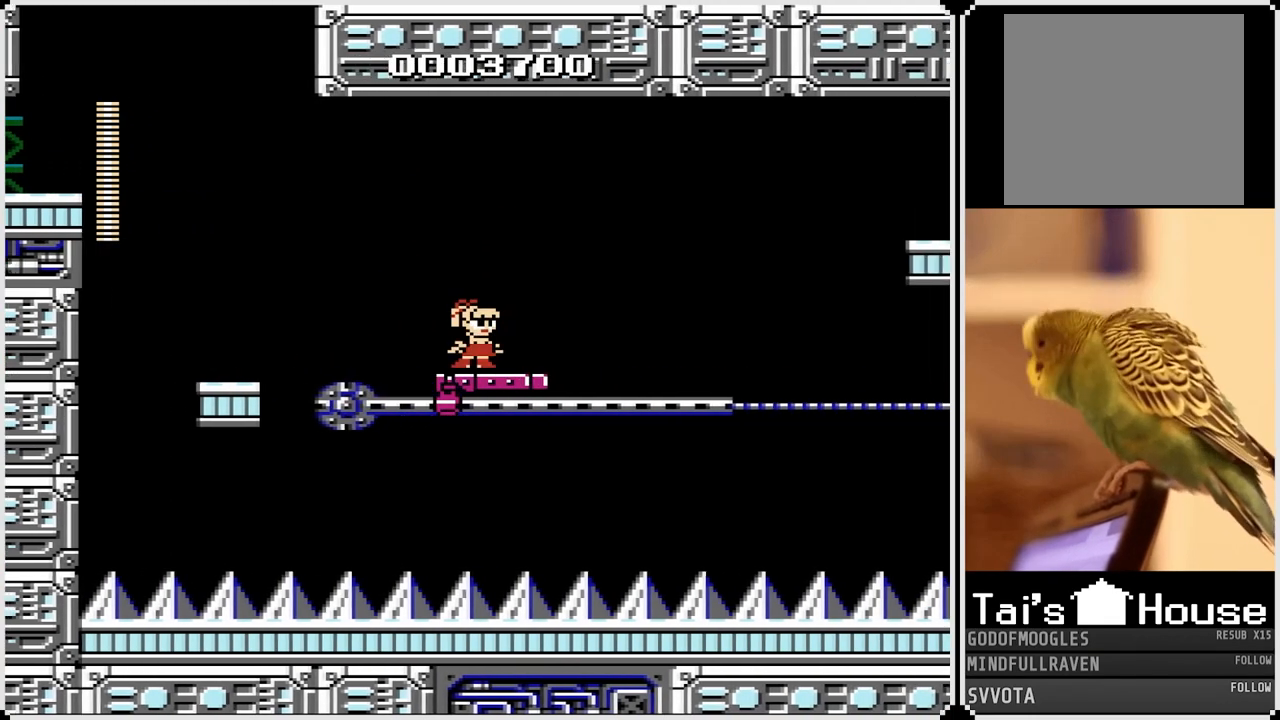
{"buttons": ["DPAD_RIGHT"], "left_stick": "center", "right_stick": "center", "events": [[100, "DPAD_RIGHT", "up"], [367, "DPAD_RIGHT", "down"]]}
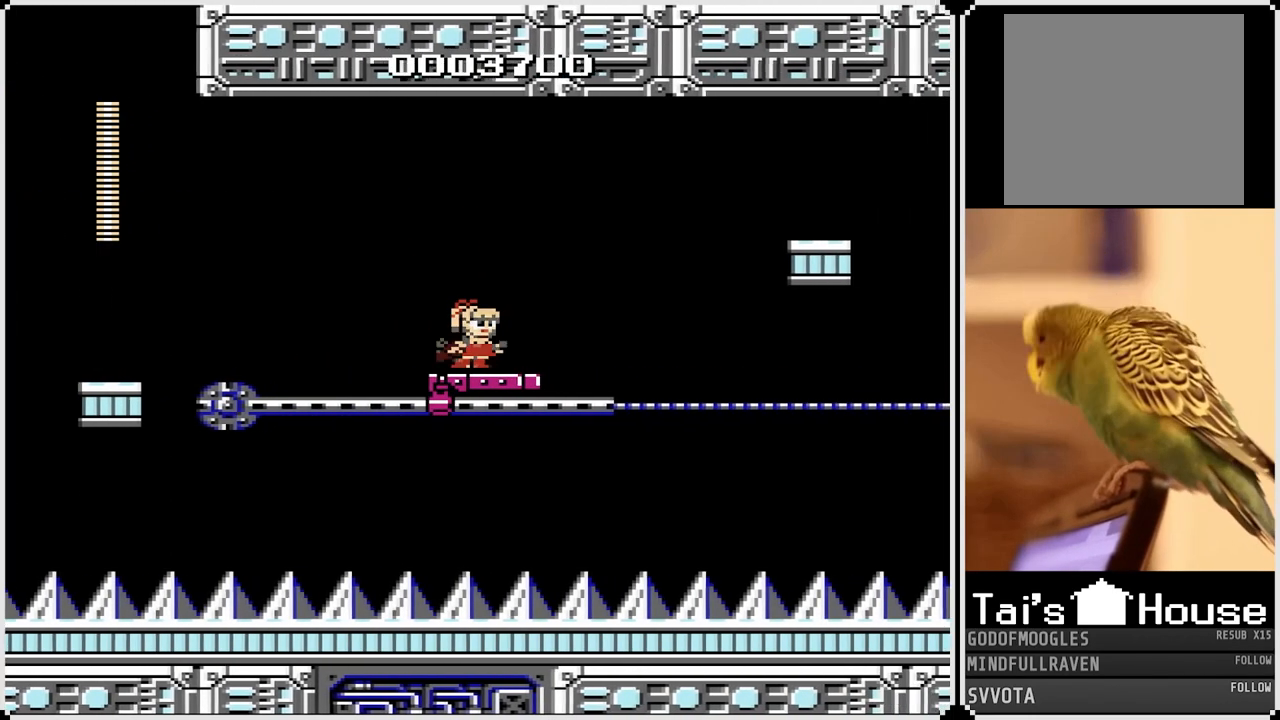
{"buttons": [], "left_stick": "center", "right_stick": "center", "events": [[33, "DPAD_RIGHT", "up"]]}
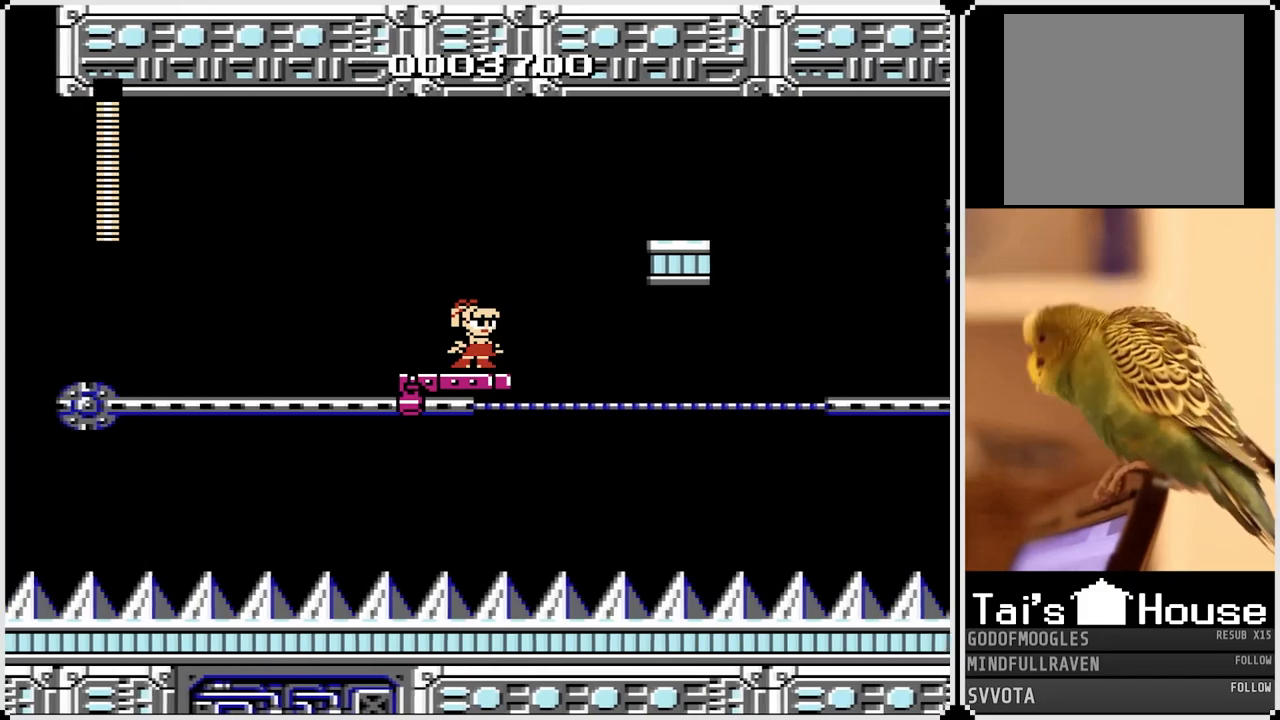
{"buttons": ["CROSS", "DPAD_RIGHT"], "left_stick": "center", "right_stick": "center", "events": [[200, "DPAD_RIGHT", "down"], [233, "CROSS", "down"]]}
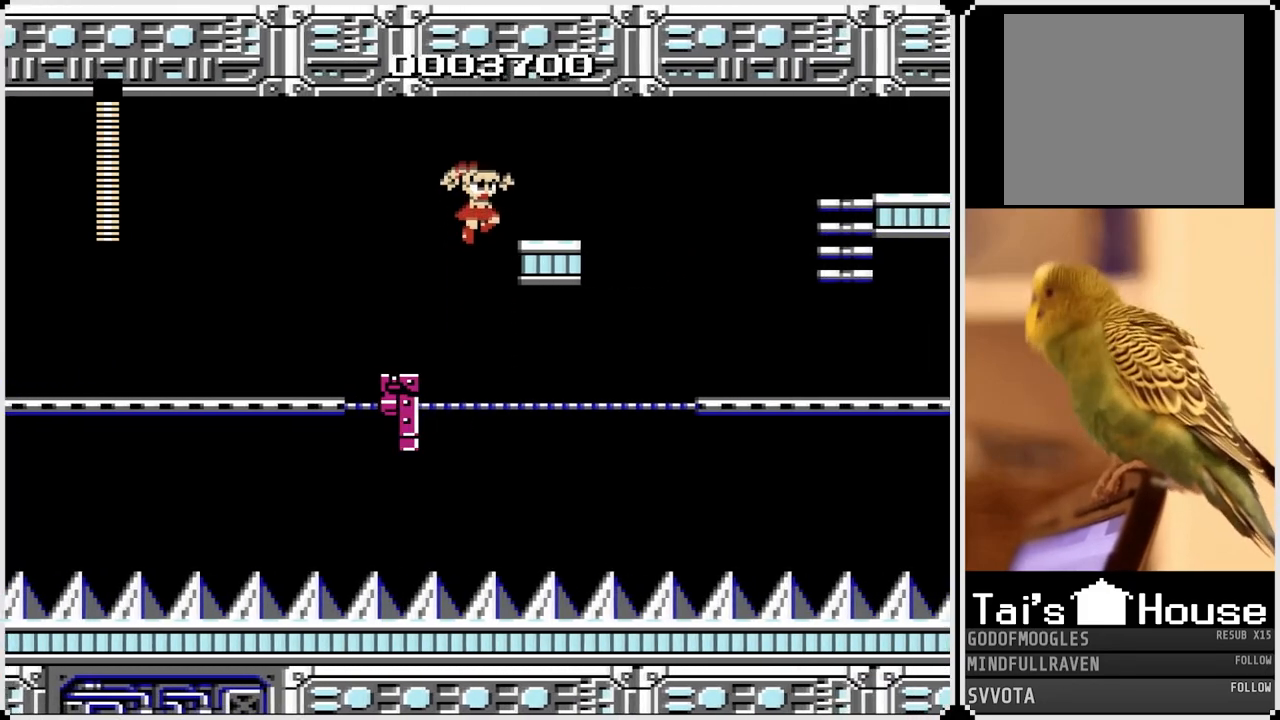
{"buttons": [], "left_stick": "center", "right_stick": "center", "events": [[183, "DPAD_RIGHT", "up"], [200, "CROSS", "up"]]}
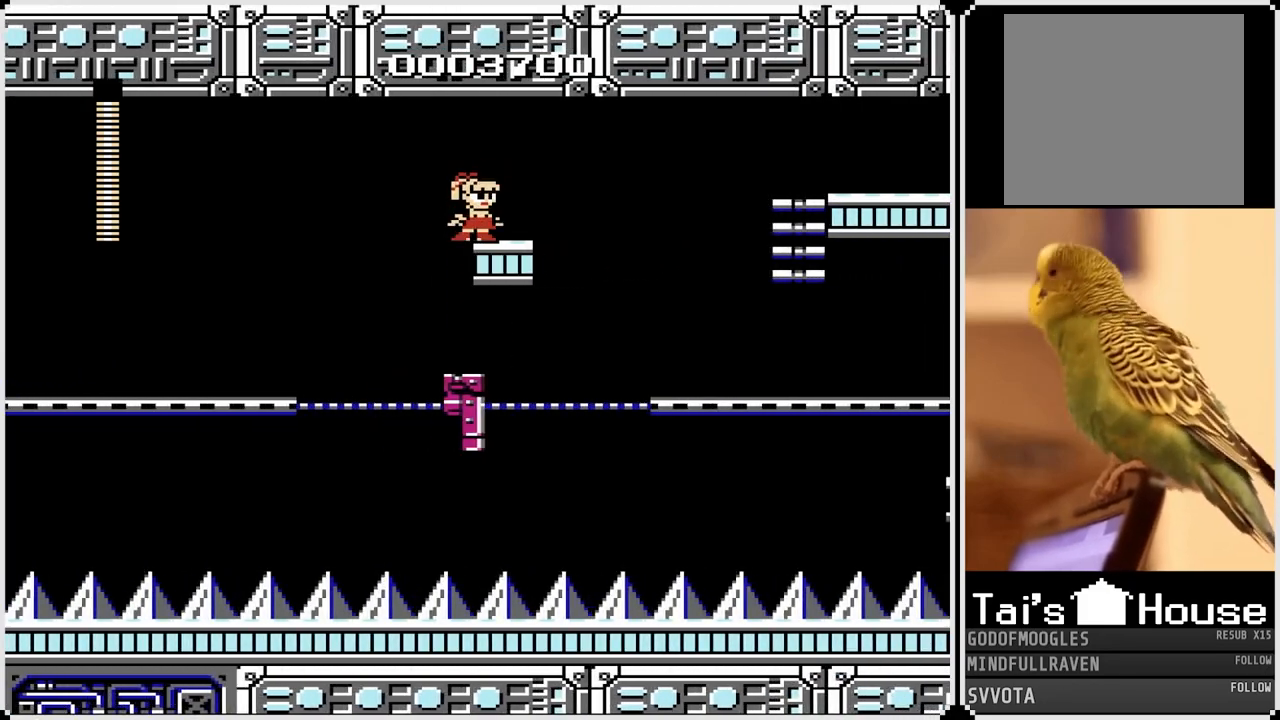
{"buttons": ["DPAD_RIGHT"], "left_stick": "center", "right_stick": "center", "events": [[250, "DPAD_RIGHT", "down"]]}
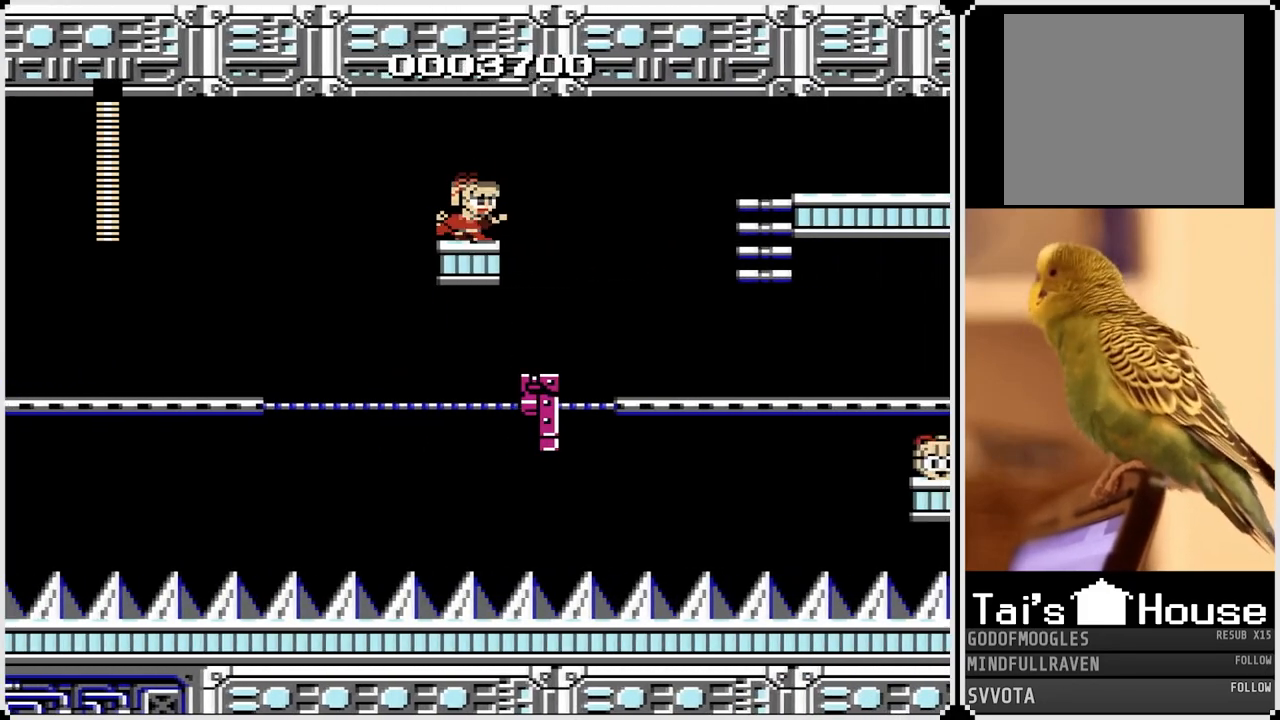
{"buttons": ["DPAD_RIGHT"], "left_stick": "center", "right_stick": "center", "events": [[50, "CROSS", "down"], [467, "CROSS", "up"]]}
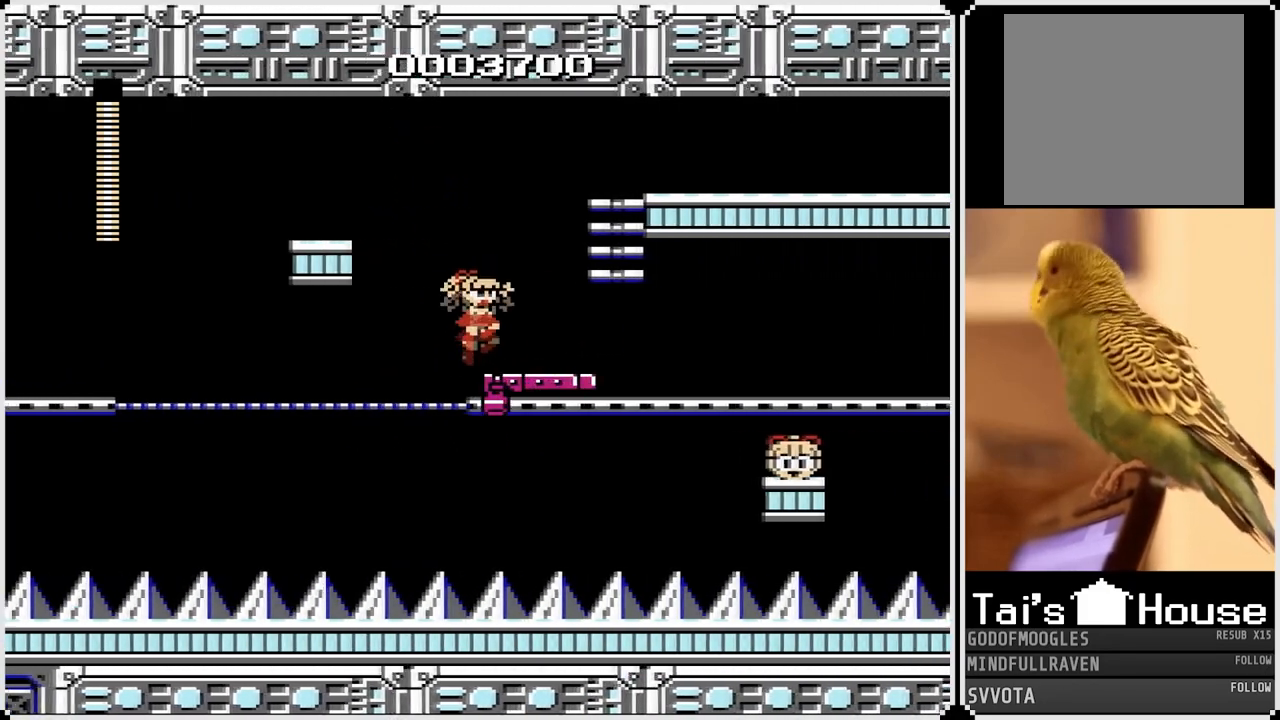
{"buttons": ["DPAD_UP", "DPAD_RIGHT"], "left_stick": "center", "right_stick": "center", "events": [[133, "CROSS", "down"], [300, "DPAD_UP", "down"], [367, "DPAD_RIGHT", "up"], [467, "DPAD_RIGHT", "down"], [500, "CROSS", "up"]]}
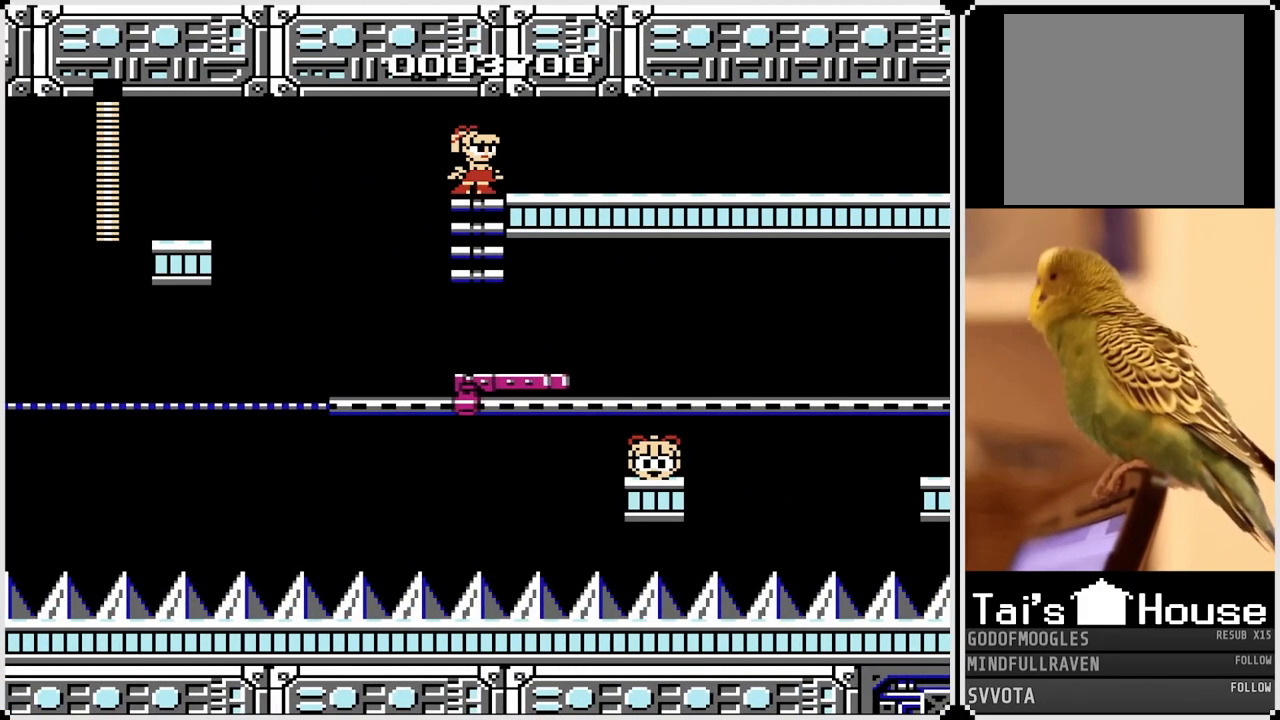
{"buttons": [], "left_stick": "center", "right_stick": "center", "events": [[100, "DPAD_RIGHT", "up"], [150, "DPAD_UP", "up"]]}
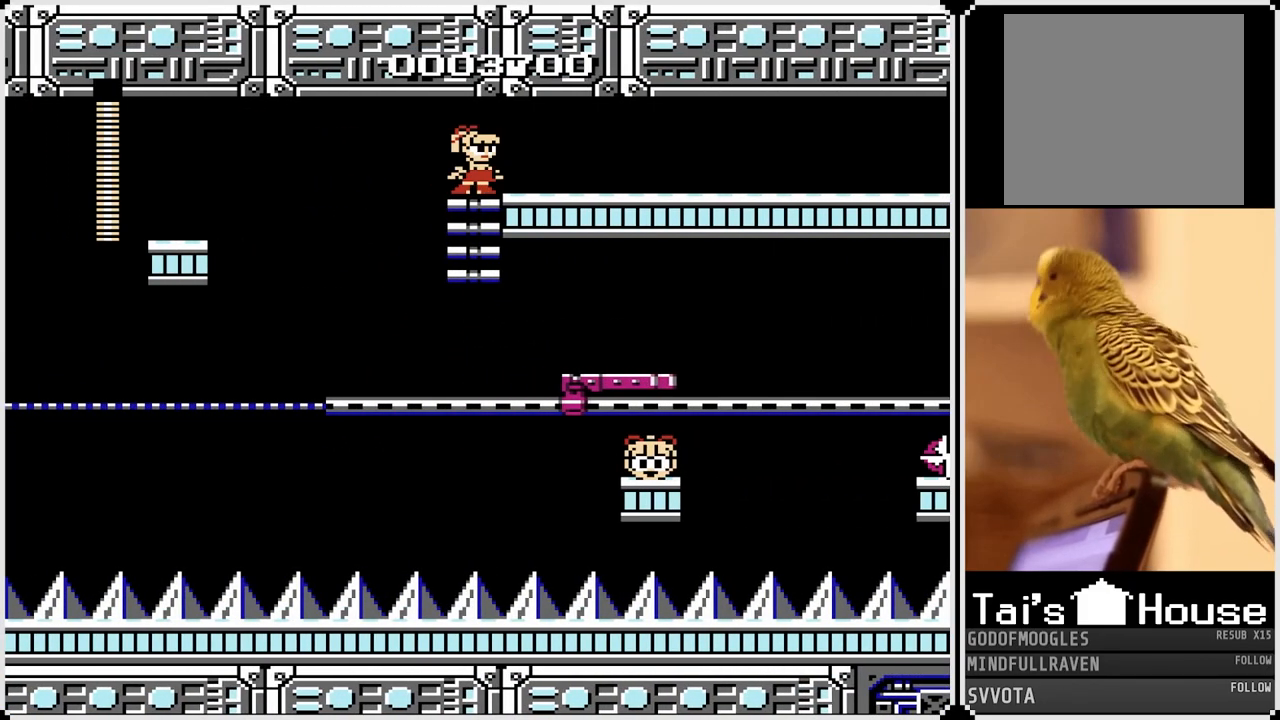
{"buttons": ["DPAD_DOWN"], "left_stick": "center", "right_stick": "center", "events": [[500, "DPAD_DOWN", "down"]]}
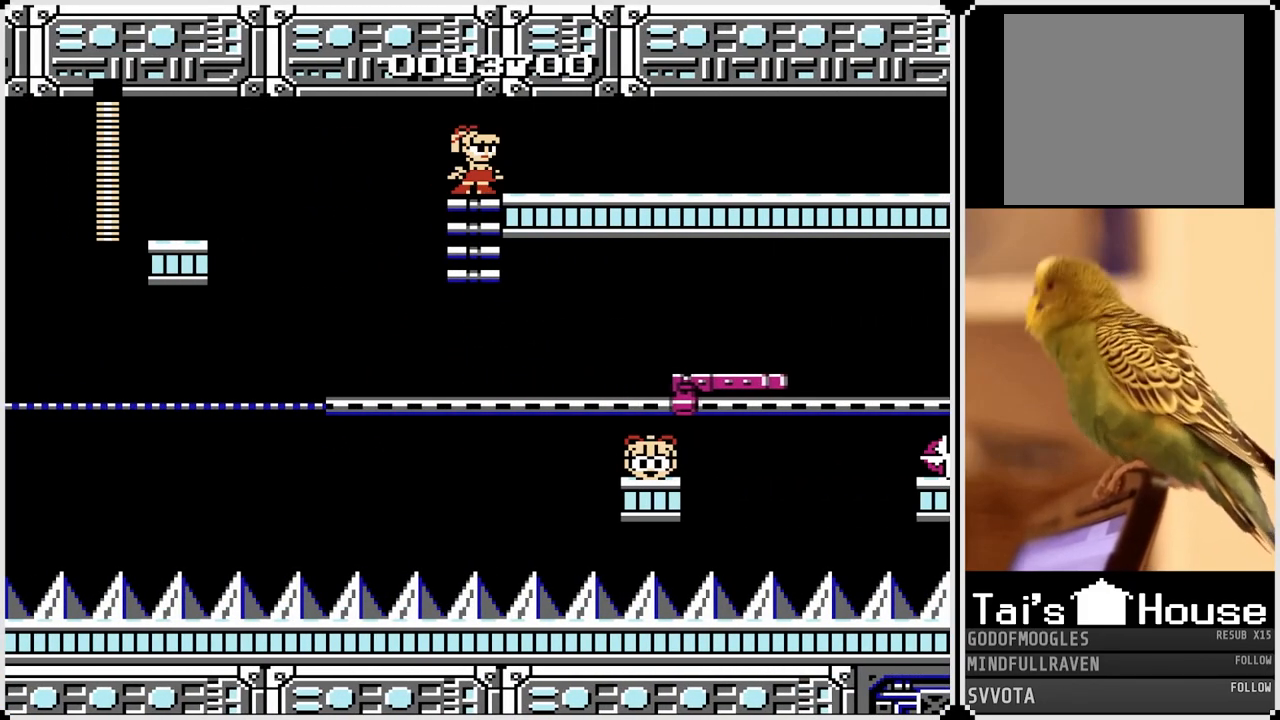
{"buttons": [], "left_stick": "center", "right_stick": "center", "events": [[133, "DPAD_DOWN", "up"]]}